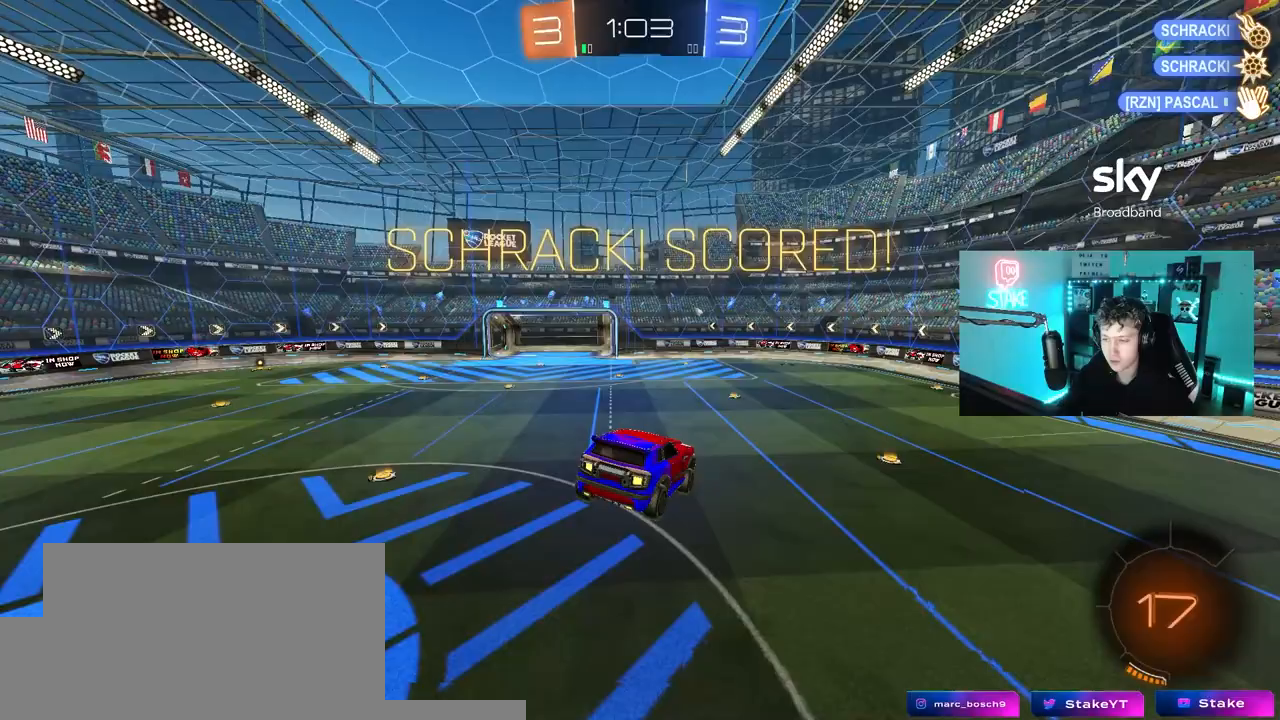
Gameplay with keyboard and mouse; each line is a JSON object with the keys and mouse buttons held at the frame after it. "events" lists presses ("down") and releases ("up") of "1", "2", "3", "4", "5", "a", "alt", "c", "caps_lock", "ctrl", "d", "e", "f", "g", "q", "r", "s", "shift", "space", "t", "tab", "v", "w", "x", "z", "mouse_left", "mouse_wheel" and "mouse_right" between this image and that frame as [ms after this image, input, new state], when the widget could be followed in between. "mouse_left", "mouse_wheel", "mouse_right" = the "left", "wheel", "right" buttons of the "mouse" list. No other keys are recorded. "wheel" means that the mouse wheel is clicked or scrolled. "mouse_move" is the direction in which the mouse moves at that frame (one of eight, or "still"), when it could be read.
{"keys": ["d", "w"], "mouse": [], "mouse_move": "still", "events": [[117, "a", "up"], [217, "d", "down"], [267, "shift", "down"], [367, "d", "up"], [367, "shift", "up"], [367, "w", "down"], [500, "d", "down"]]}
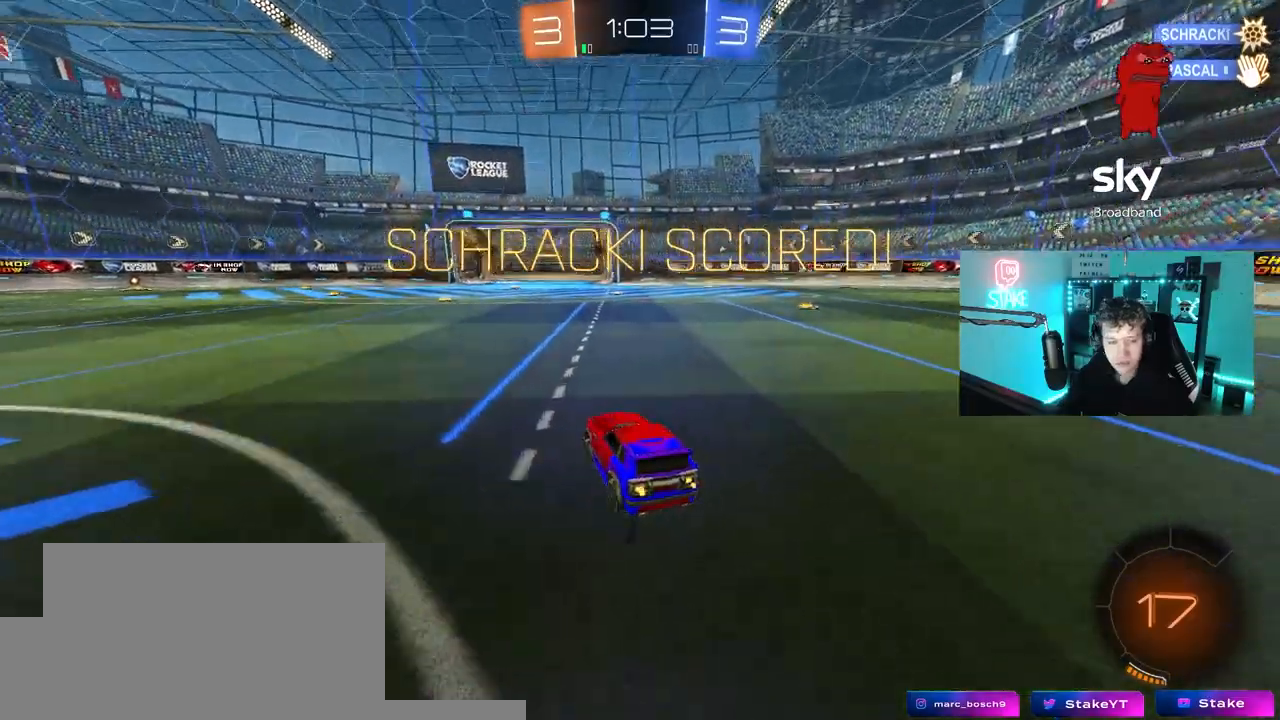
{"keys": ["a", "s", "shift"], "mouse": [], "mouse_move": "still", "events": [[50, "mouse_left", "down"], [50, "mouse_right", "down"], [133, "a", "down"], [133, "d", "up"], [183, "mouse_right", "up"], [183, "shift", "down"], [233, "mouse_right", "down"], [333, "s", "down"], [333, "w", "up"], [383, "mouse_left", "up"], [417, "mouse_right", "up"]]}
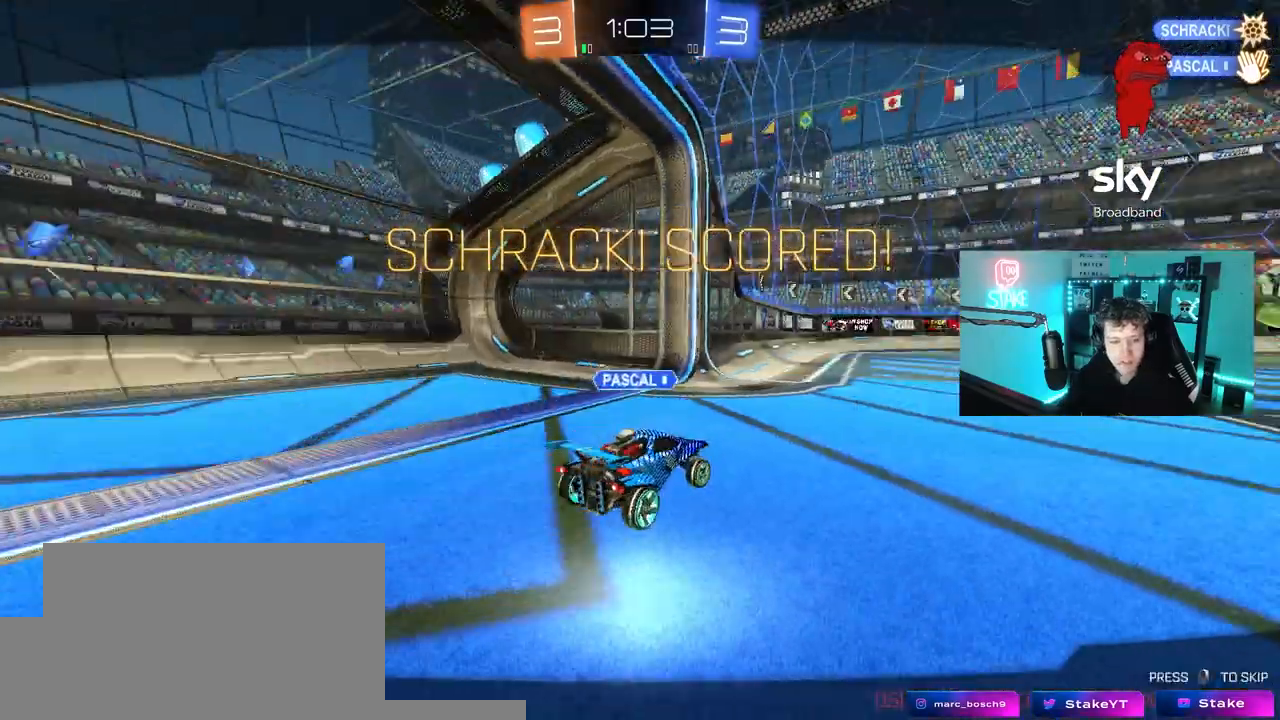
{"keys": ["a", "s"], "mouse": [], "mouse_move": "still", "events": [[117, "s", "up"], [350, "s", "down"], [483, "shift", "up"]]}
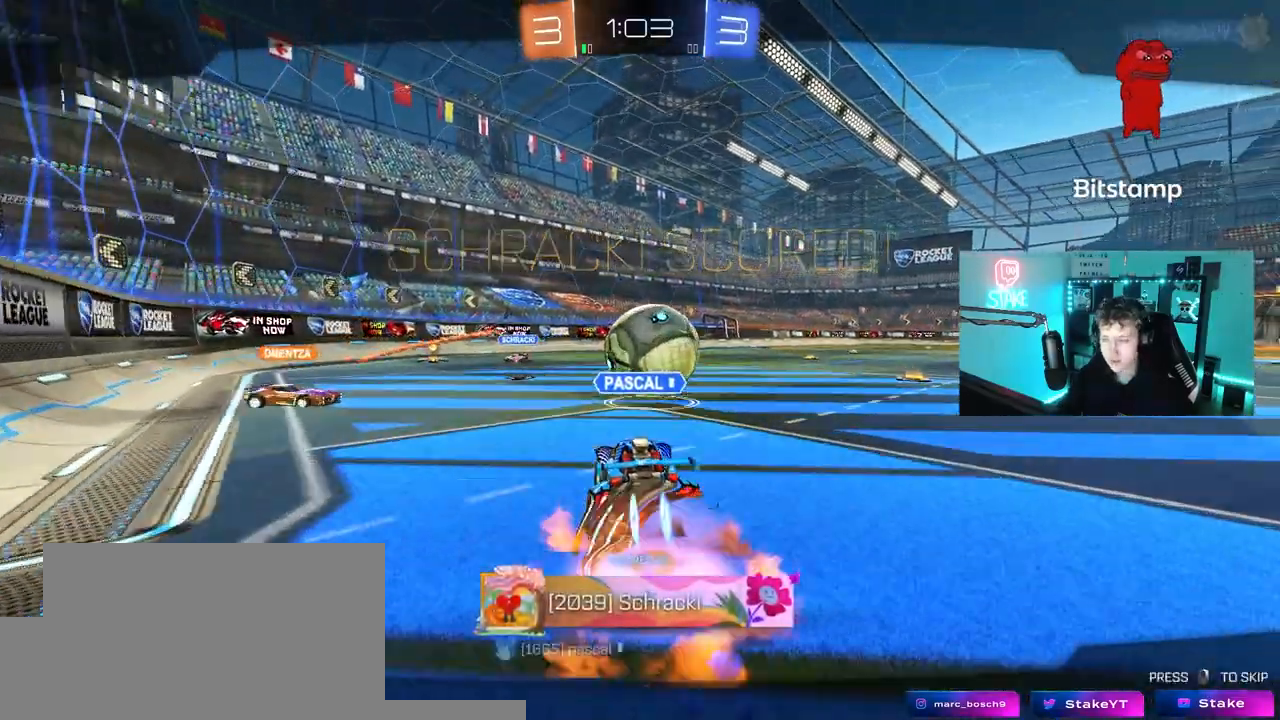
{"keys": [], "mouse": [], "mouse_move": "still", "events": [[83, "a", "up"], [83, "s", "up"]]}
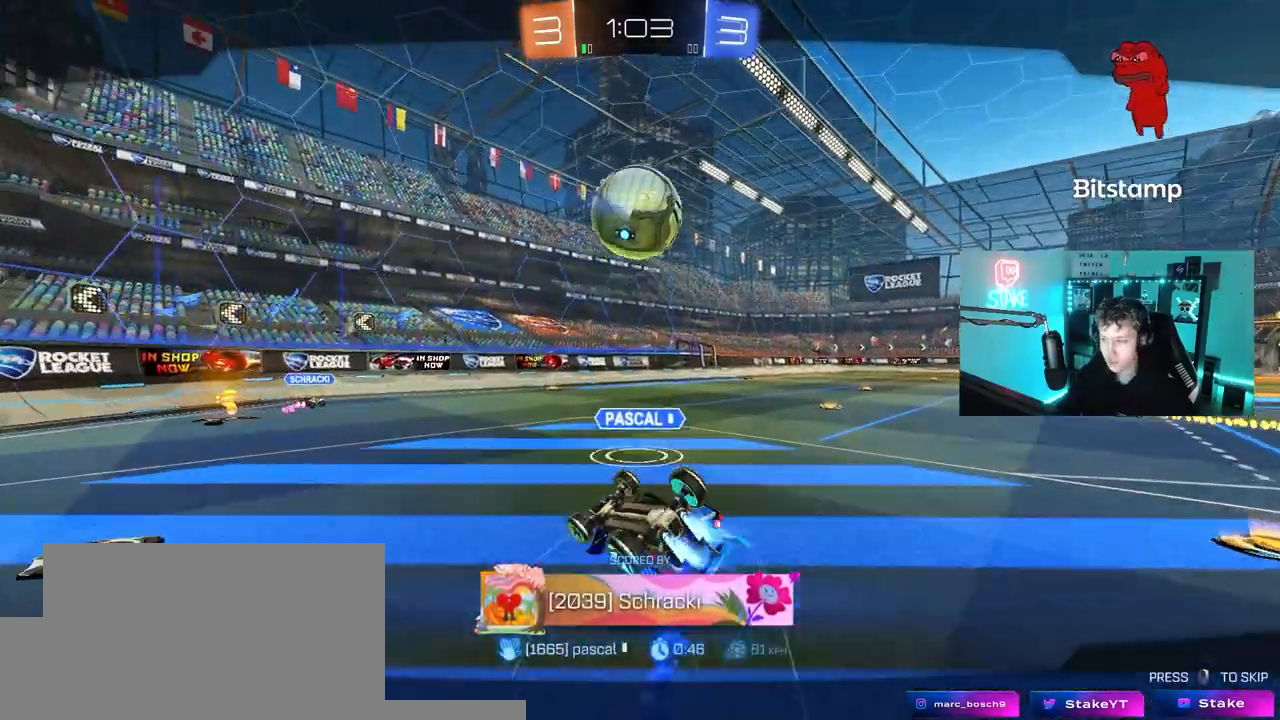
{"keys": [], "mouse": ["right"], "mouse_move": "still", "events": [[467, "mouse_right", "down"]]}
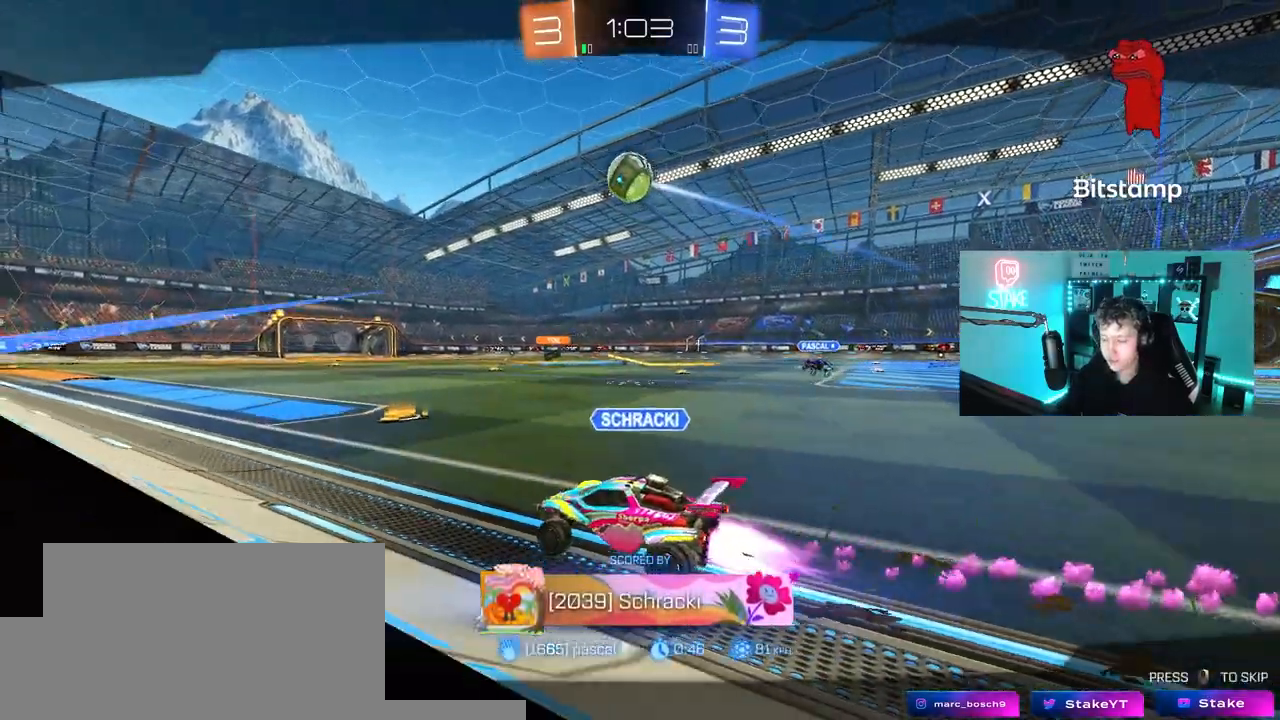
{"keys": [], "mouse": ["right"], "mouse_move": "down", "events": [[250, "mouse_right", "up"], [350, "mouse_right", "down"]]}
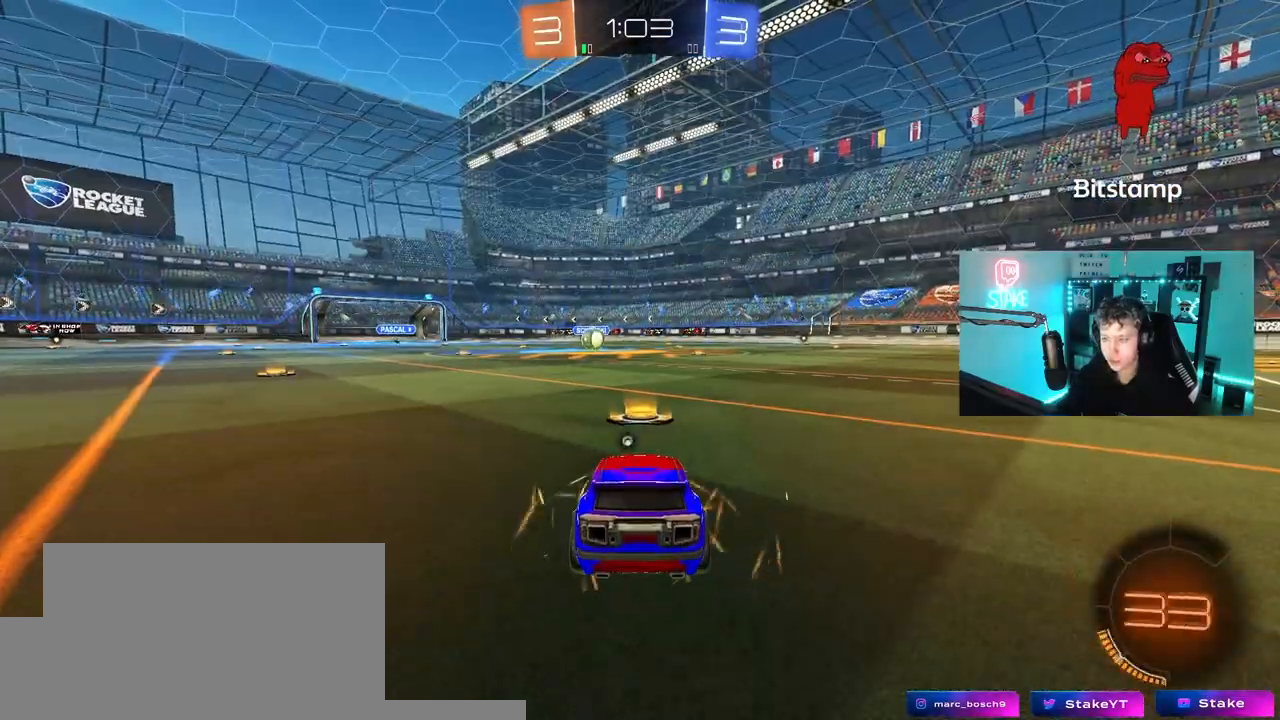
{"keys": [], "mouse": [], "mouse_move": "still", "events": [[33, "mouse_right", "up"], [83, "tab", "down"], [217, "tab", "up"]]}
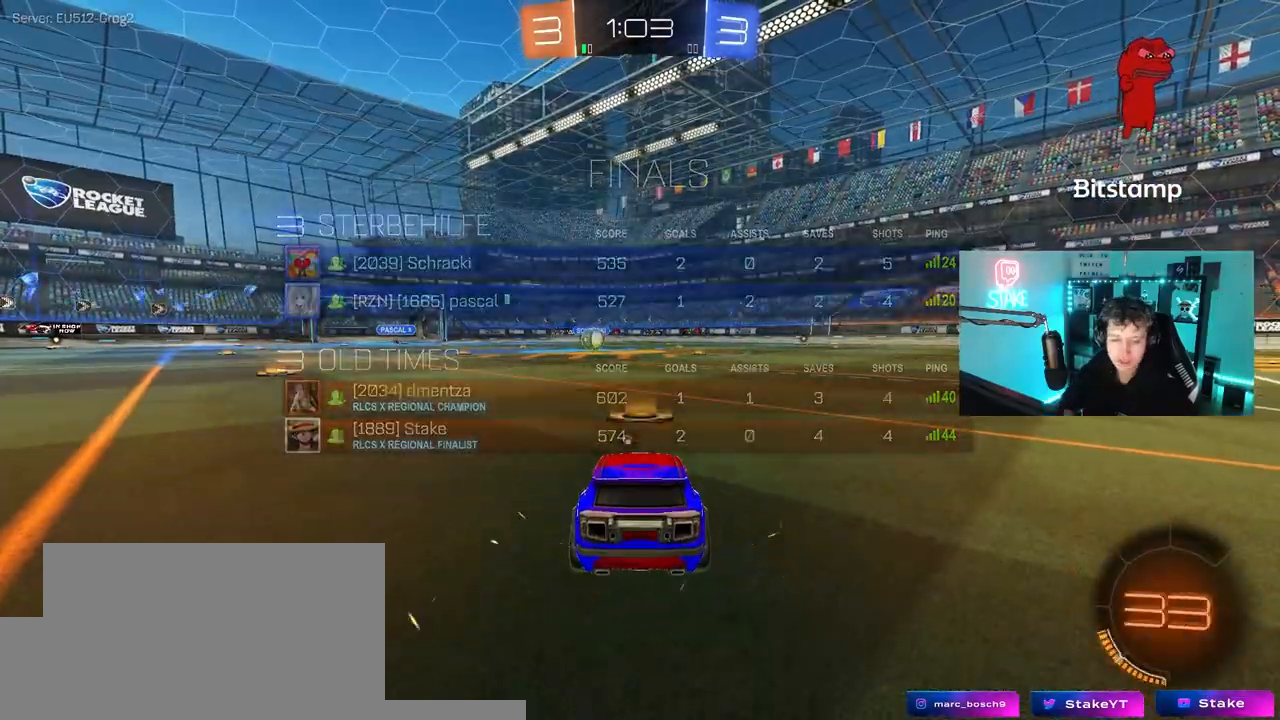
{"keys": [], "mouse": [], "mouse_move": "still", "events": []}
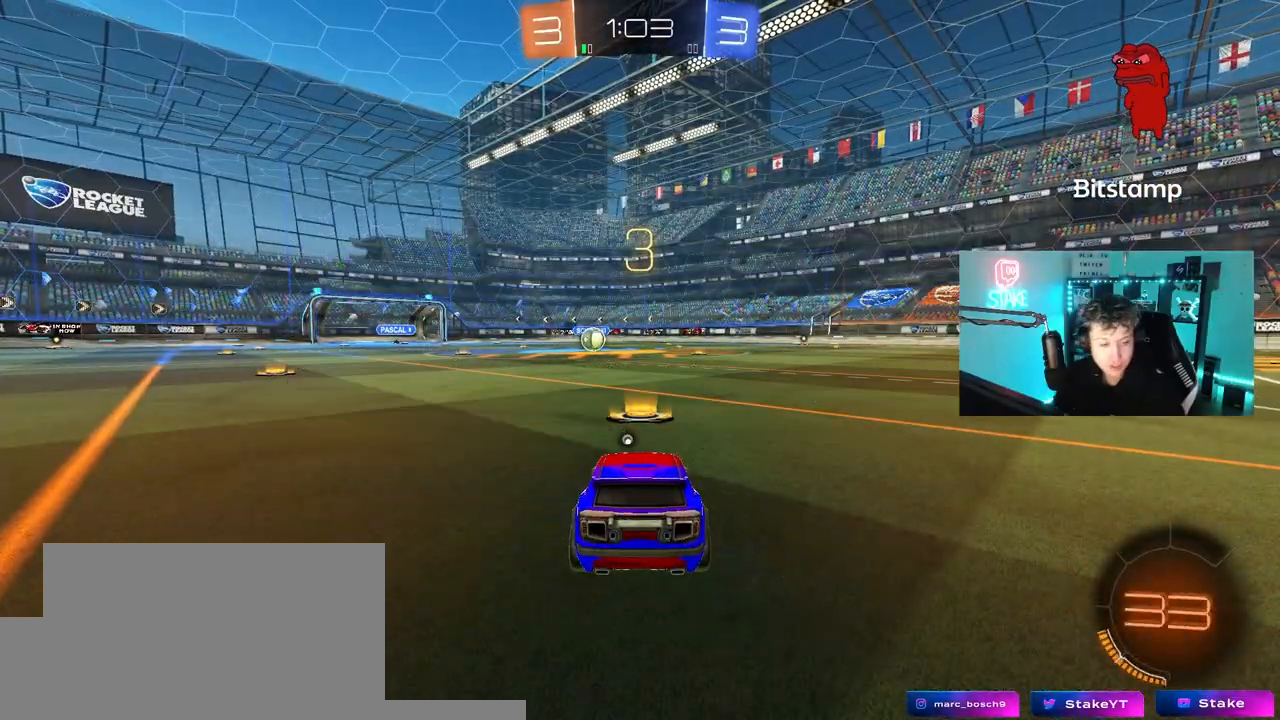
{"keys": [], "mouse": [], "mouse_move": "still", "events": []}
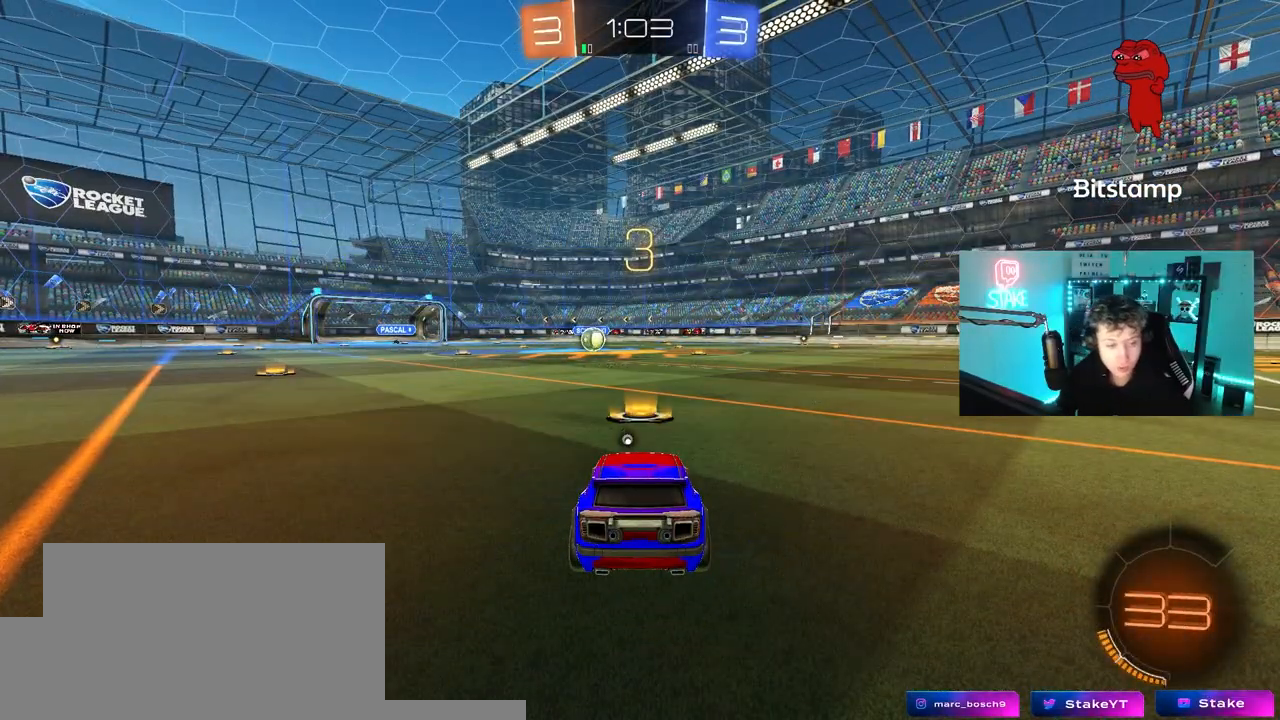
{"keys": ["space"], "mouse": [], "mouse_move": "right", "events": [[417, "space", "down"]]}
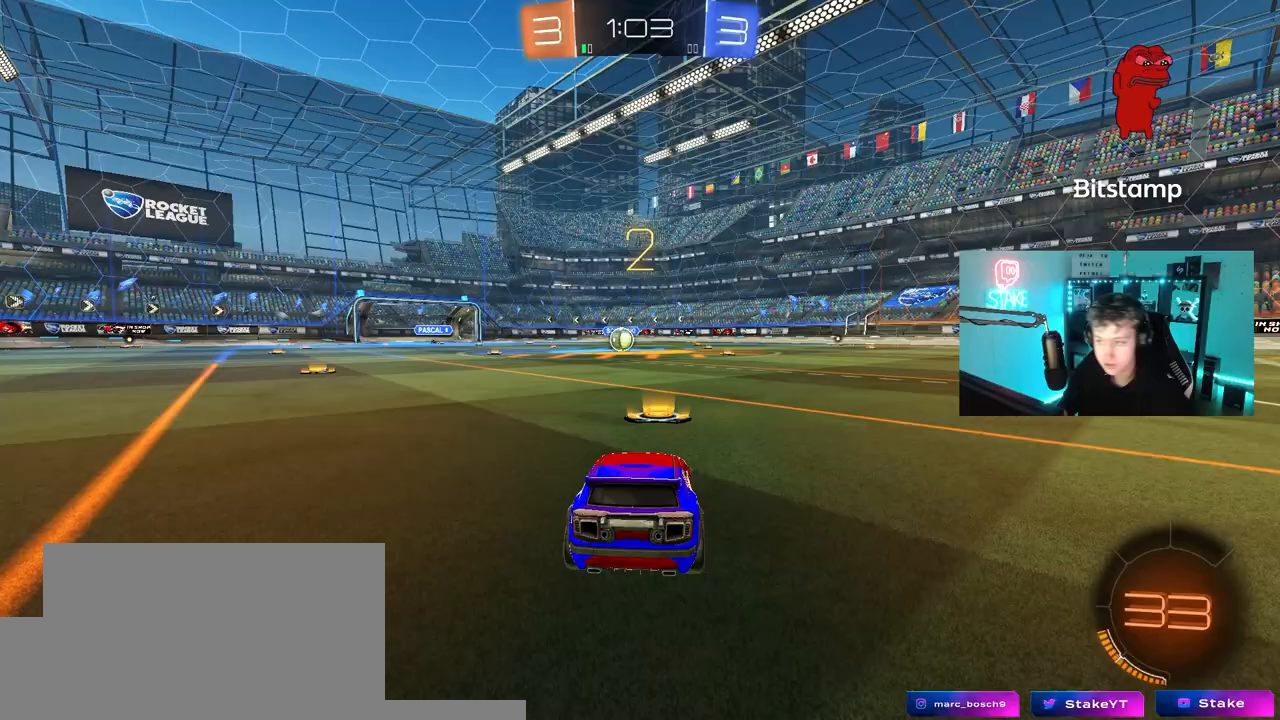
{"keys": ["tab"], "mouse": ["left"], "mouse_move": "down-right", "events": [[50, "mouse_left", "down"], [100, "space", "up"], [100, "tab", "down"], [183, "space", "down"], [283, "space", "up"]]}
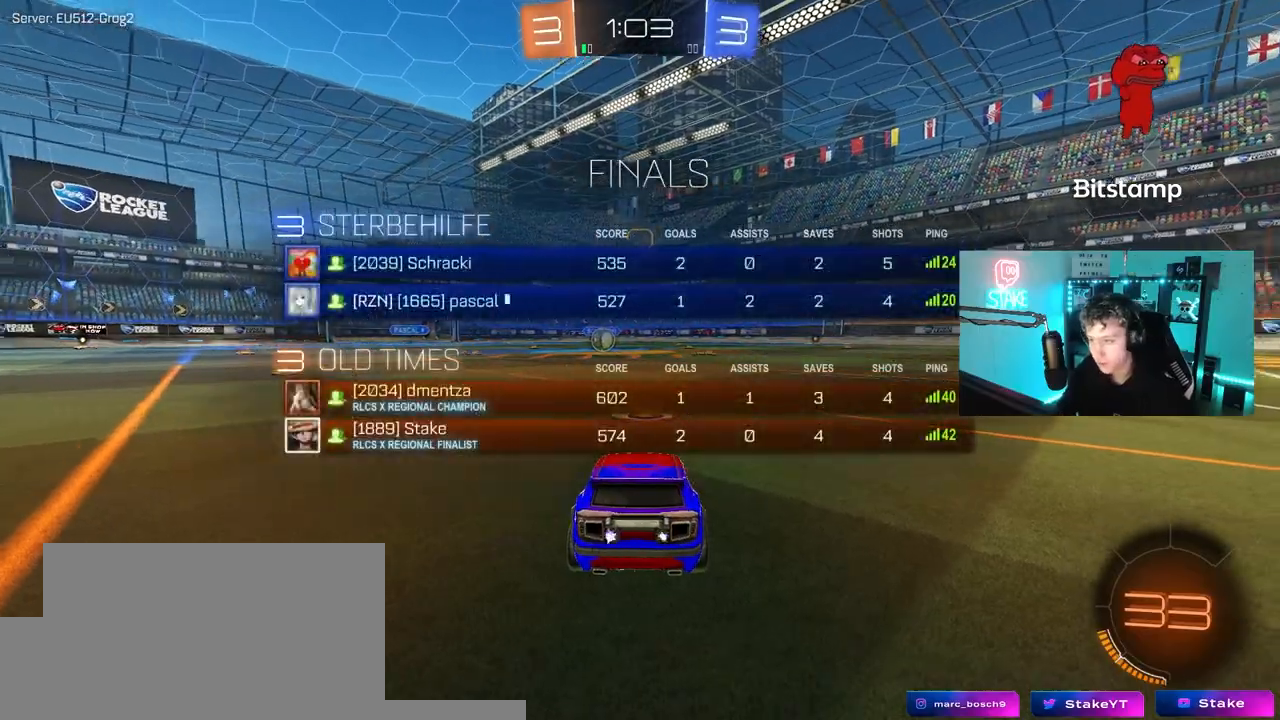
{"keys": ["w"], "mouse": ["left"], "mouse_move": "right", "events": [[17, "space", "down"], [117, "w", "down"], [150, "space", "up"], [300, "tab", "up"]]}
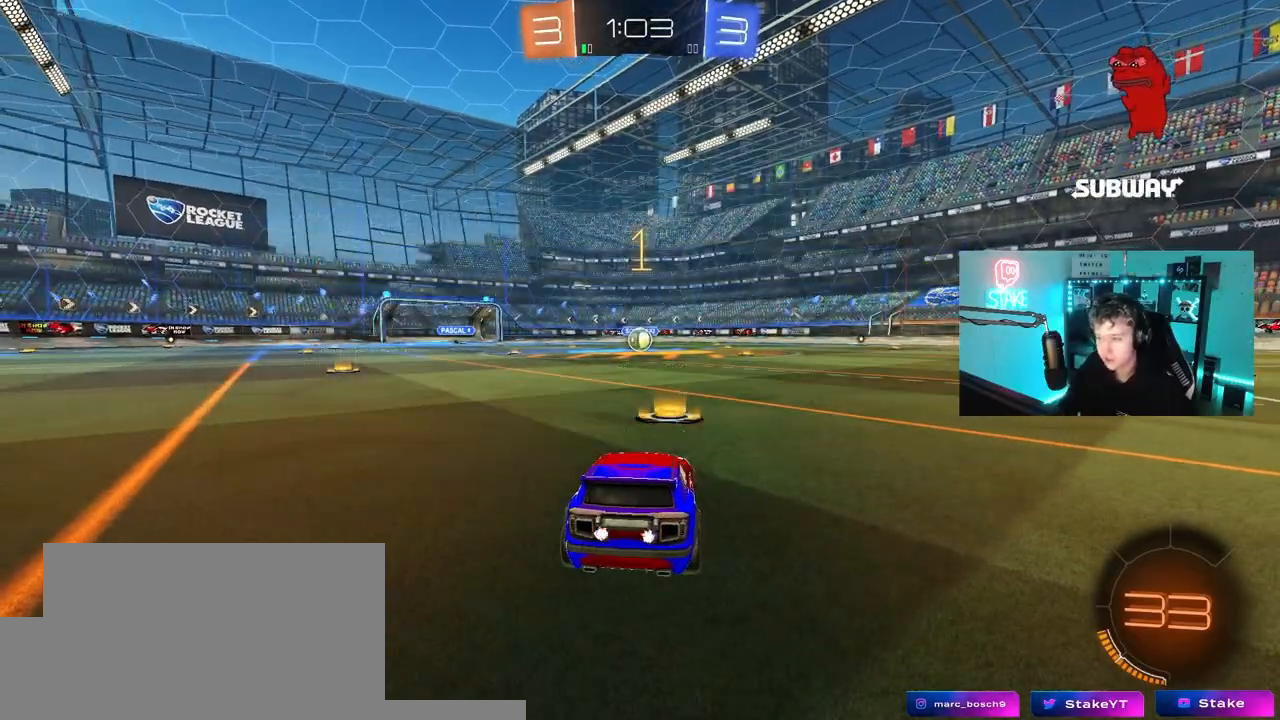
{"keys": ["w"], "mouse": ["left"], "mouse_move": "right", "events": []}
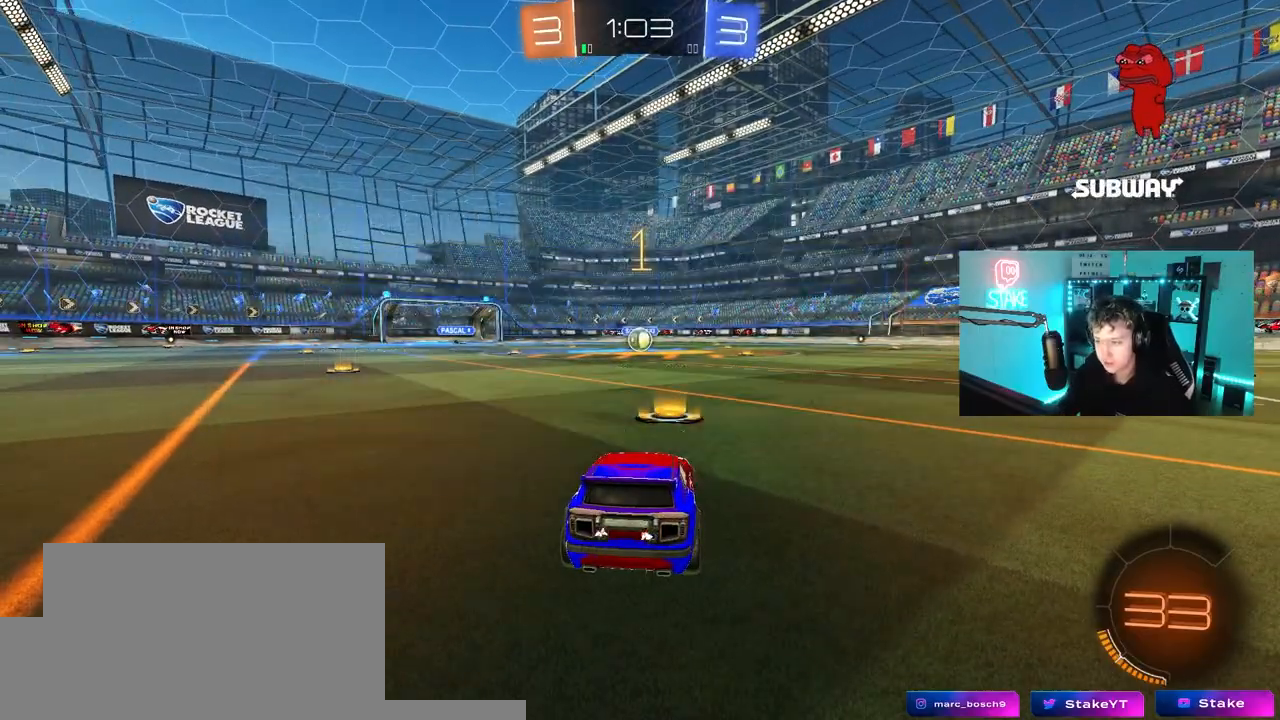
{"keys": ["a", "shift", "w"], "mouse": ["left"], "mouse_move": "still", "events": [[383, "d", "down"], [383, "mouse_right", "down"], [417, "d", "up"], [467, "a", "down"], [467, "mouse_right", "up"], [467, "shift", "down"]]}
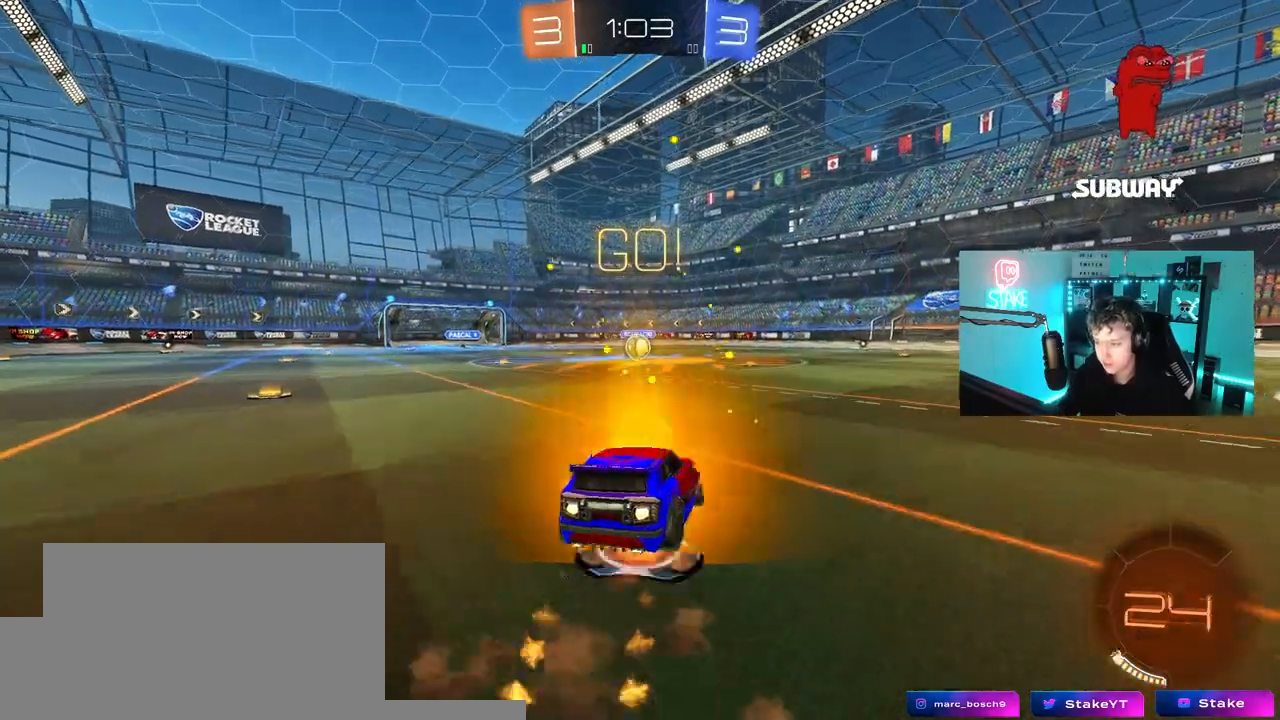
{"keys": ["a", "shift"], "mouse": ["left"], "mouse_move": "still", "events": [[17, "mouse_right", "down"], [67, "s", "down"], [67, "w", "up"], [150, "mouse_right", "up"], [483, "s", "up"]]}
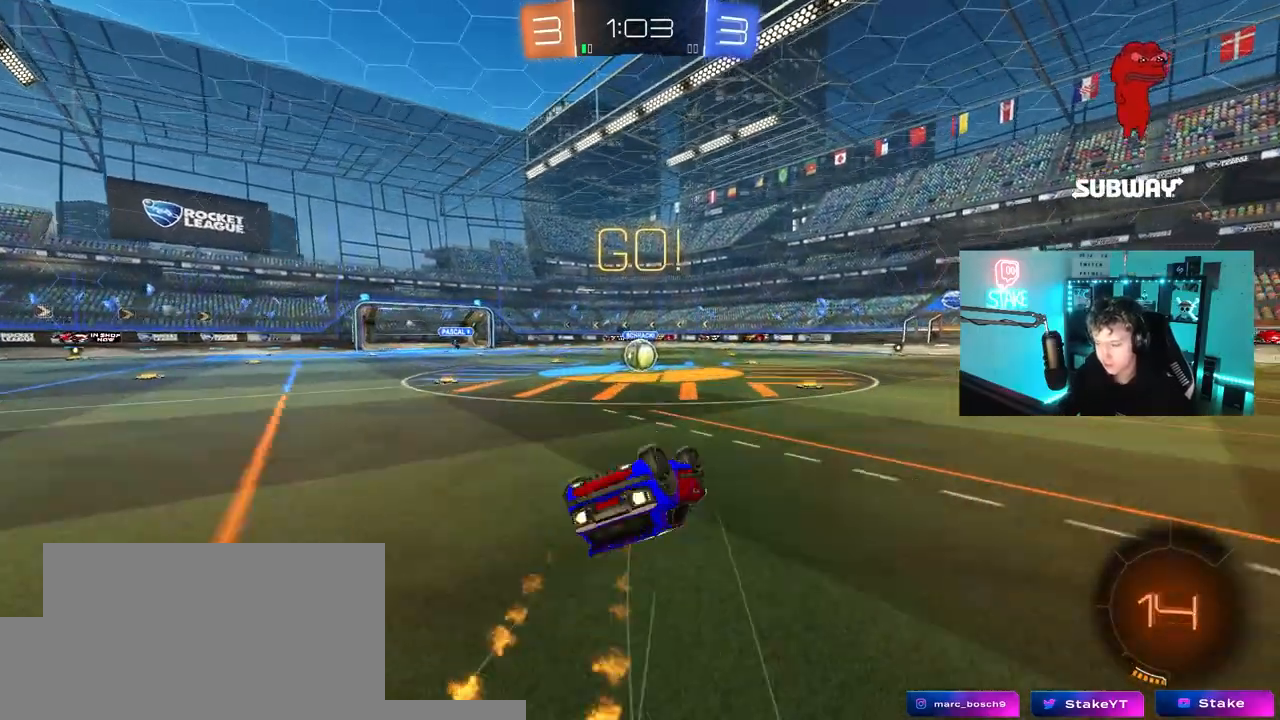
{"keys": [], "mouse": [], "mouse_move": "left", "events": [[83, "s", "down"], [267, "shift", "up"], [317, "a", "up"], [317, "s", "up"], [367, "mouse_left", "up"]]}
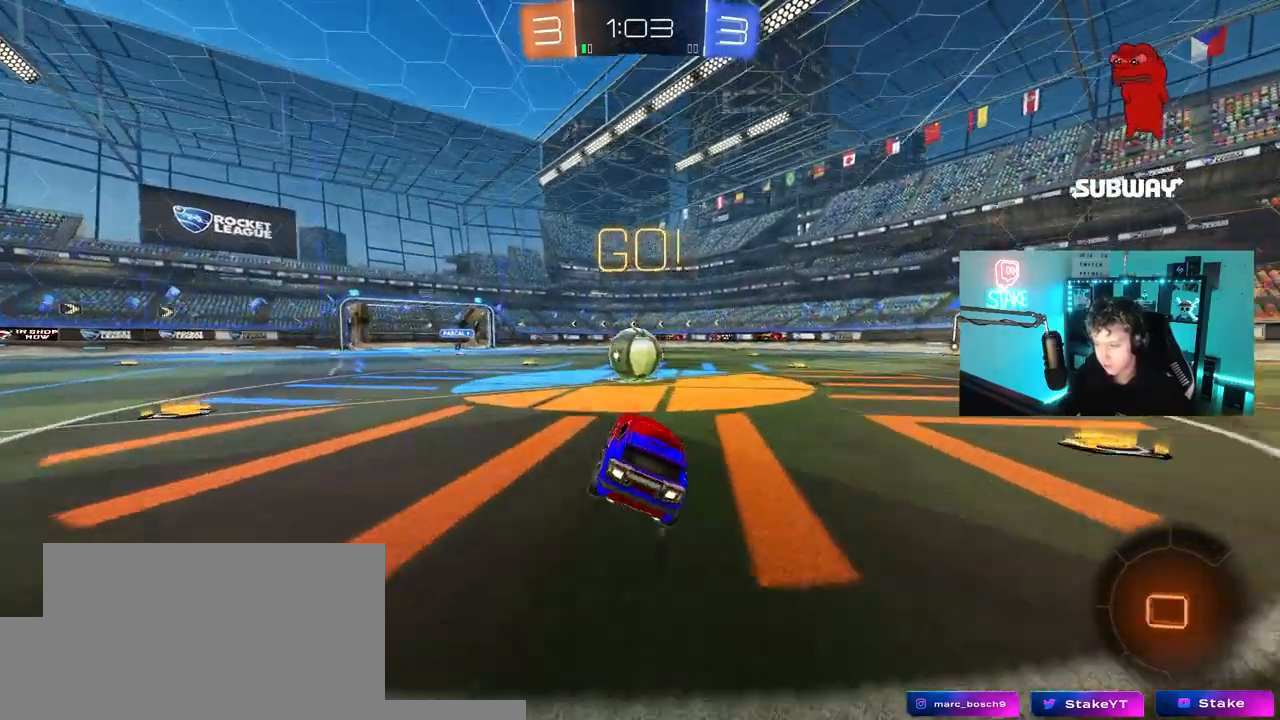
{"keys": ["d", "shift", "w"], "mouse": ["left", "right"], "events": [[150, "mouse_left", "down"], [150, "w", "down"], [183, "a", "down"], [183, "mouse_right", "down"], [333, "a", "up"], [333, "d", "down"], [383, "mouse_right", "up"], [383, "shift", "down"], [417, "mouse_right", "down"]]}
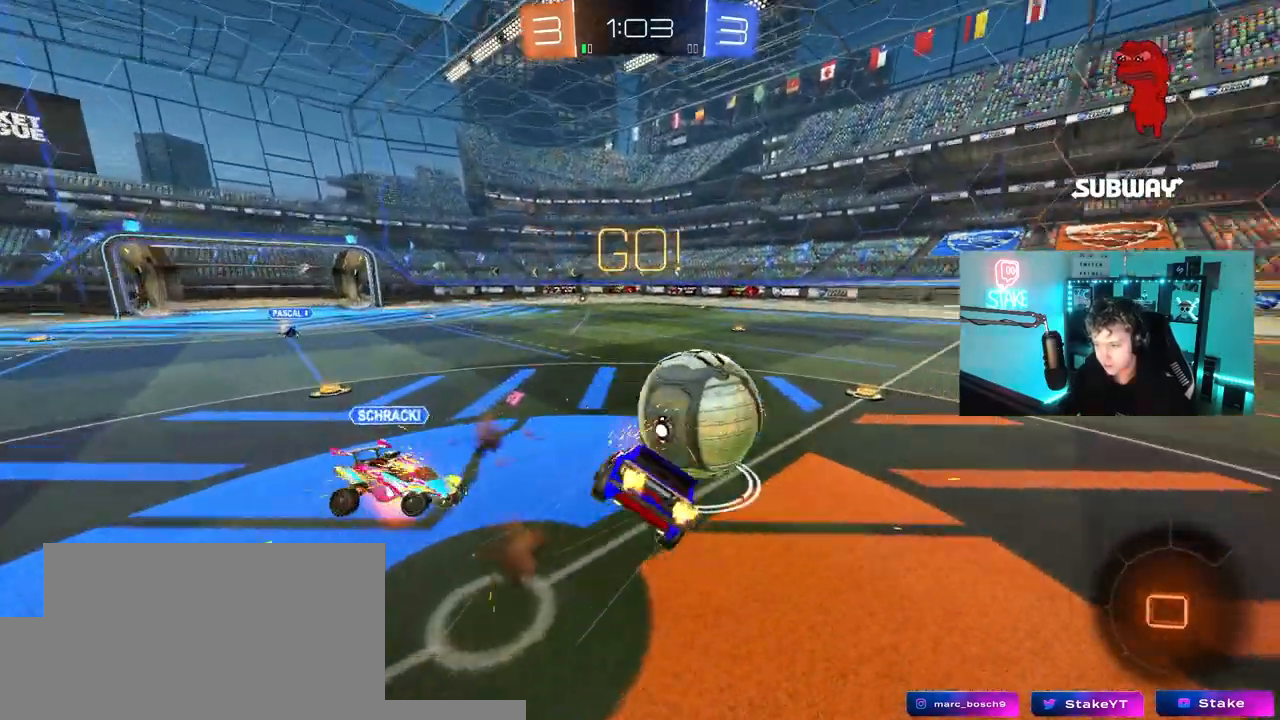
{"keys": ["d", "shift"], "mouse": [], "mouse_move": "still", "events": [[17, "s", "down"], [17, "w", "up"], [150, "mouse_left", "up"], [150, "mouse_right", "up"], [383, "s", "up"]]}
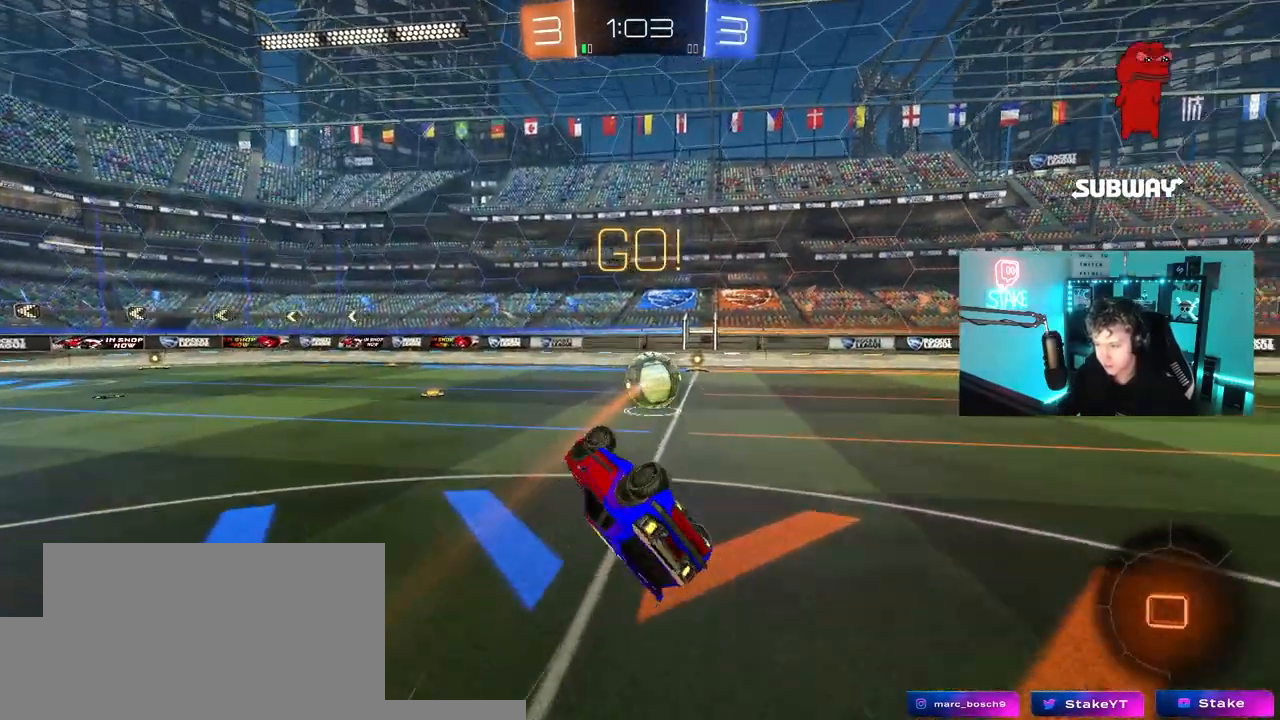
{"keys": [], "mouse": [], "mouse_move": "still", "events": [[83, "s", "down"], [217, "shift", "up"], [267, "a", "down"], [267, "d", "up"], [317, "a", "up"], [367, "s", "up"]]}
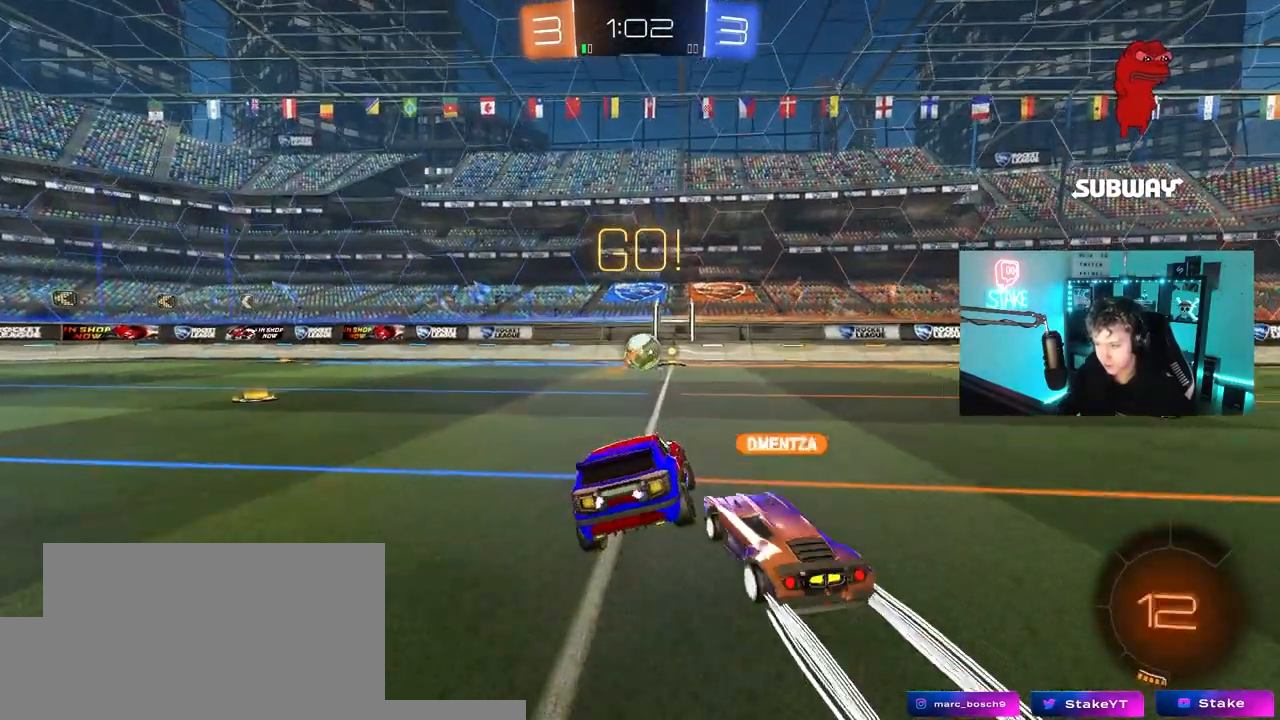
{"keys": ["d", "w"], "mouse": ["left"], "mouse_move": "still", "events": [[133, "w", "down"], [183, "d", "down"], [467, "mouse_left", "down"]]}
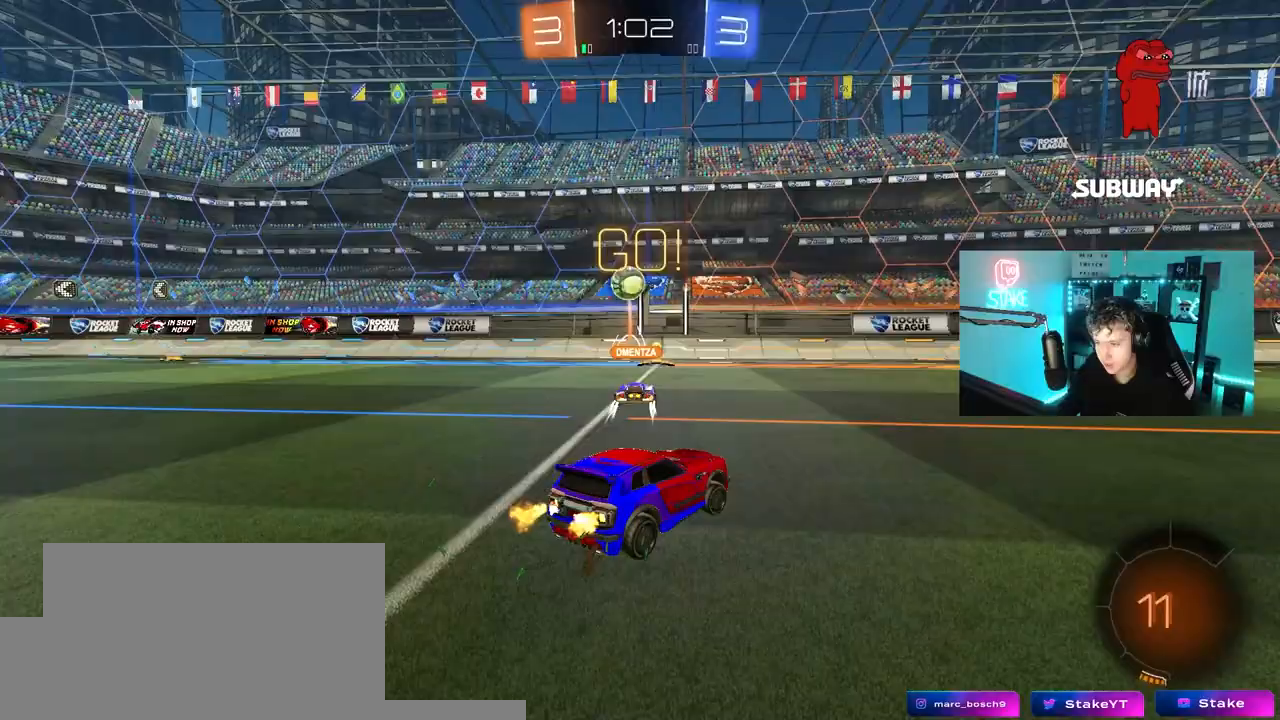
{"keys": ["d", "s", "shift", "space"], "mouse": ["left"], "mouse_move": "up-right", "events": [[67, "d", "up"], [117, "mouse_right", "down"], [150, "d", "down"], [200, "mouse_right", "up"], [200, "shift", "down"], [250, "mouse_right", "down"], [300, "s", "down"], [300, "w", "up"], [433, "space", "down"], [483, "mouse_right", "up"]]}
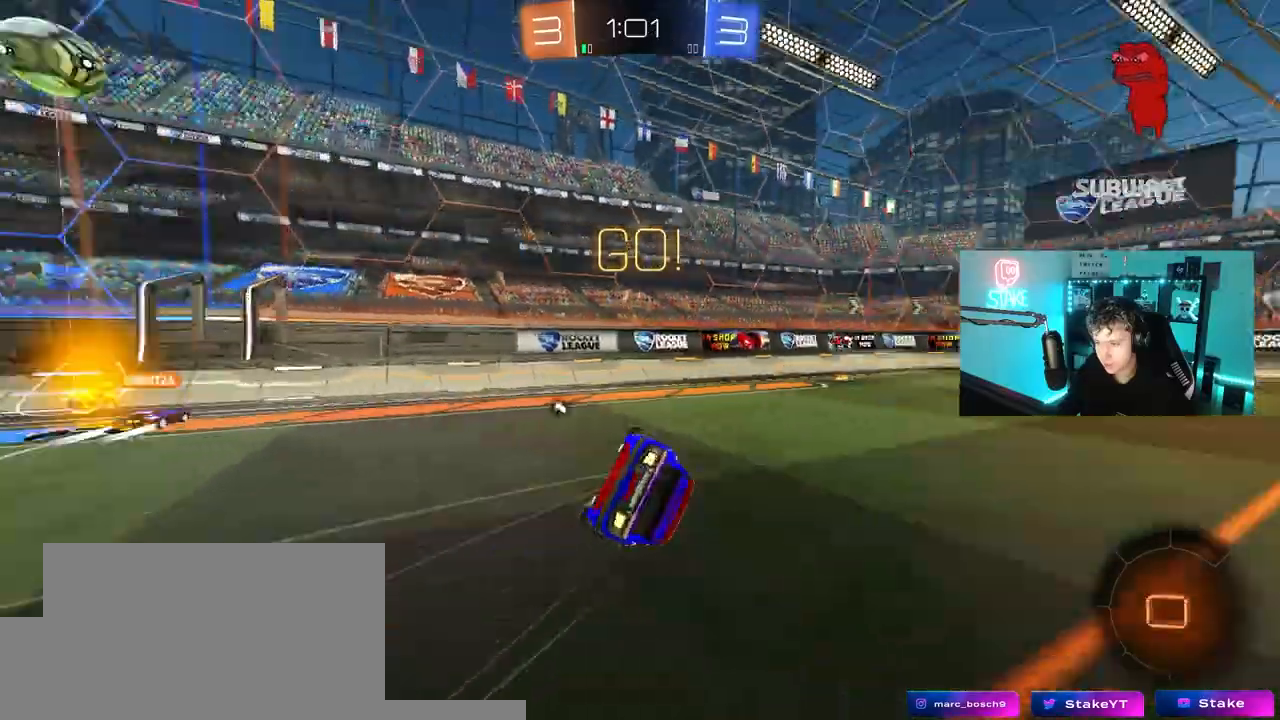
{"keys": ["d", "s", "shift"], "mouse": [], "mouse_move": "still", "events": [[33, "mouse_left", "up"], [133, "space", "up"], [167, "s", "up"], [317, "s", "down"]]}
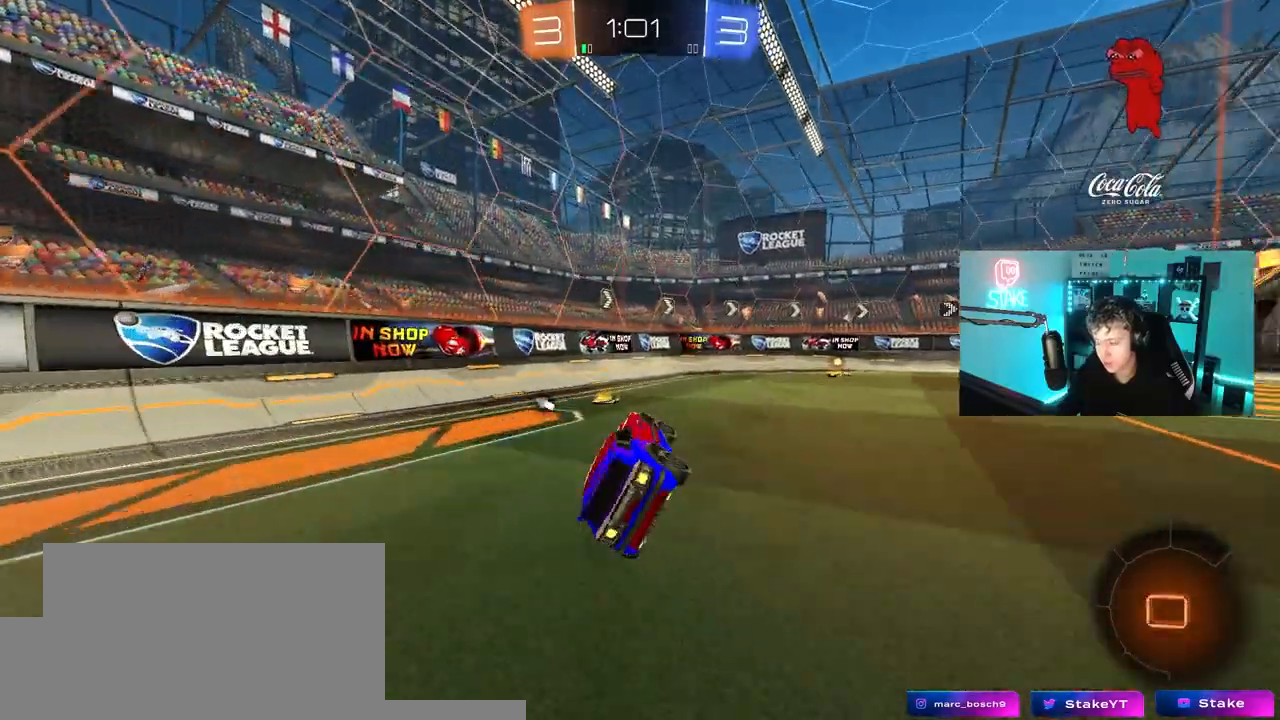
{"keys": ["d", "w"], "mouse": ["left"], "mouse_move": "still", "events": [[50, "d", "up"], [50, "s", "up"], [50, "shift", "up"], [183, "mouse_left", "down"], [283, "w", "down"], [333, "d", "down"]]}
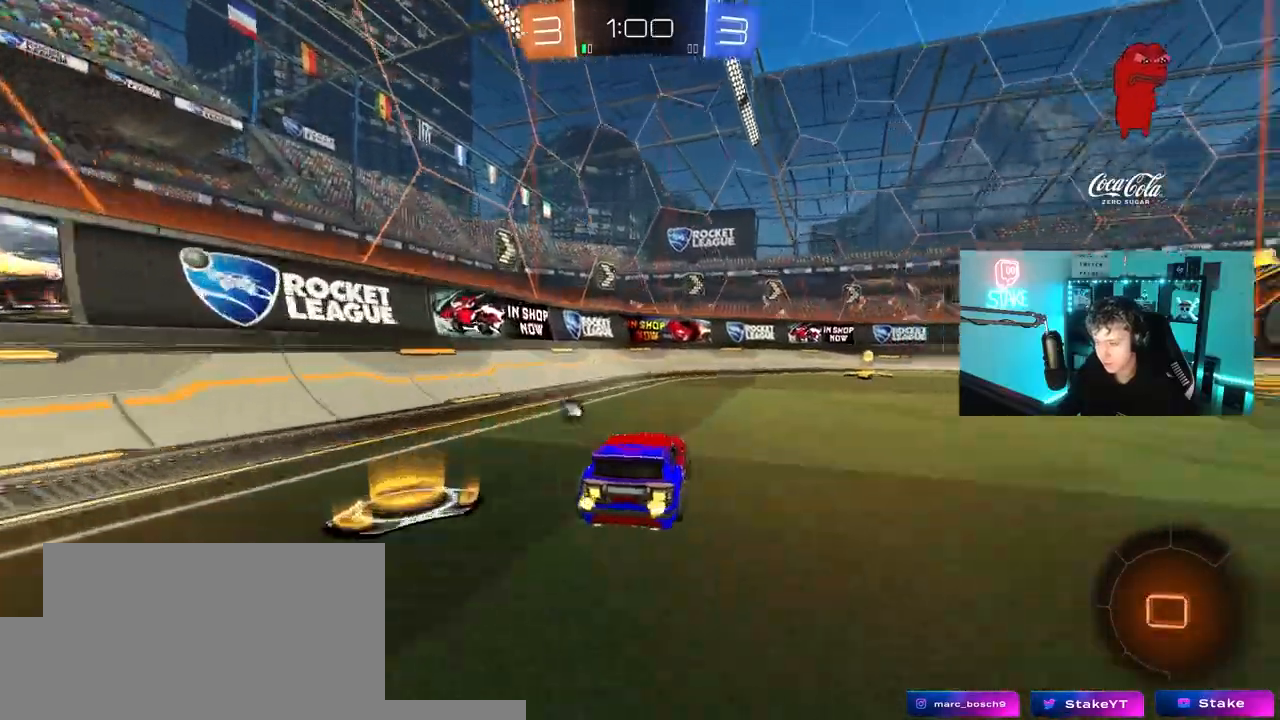
{"keys": ["d", "shift", "w"], "mouse": ["left"], "mouse_move": "still", "events": [[67, "d", "up"], [200, "d", "down"], [200, "space", "down"], [350, "space", "up"], [433, "shift", "down"]]}
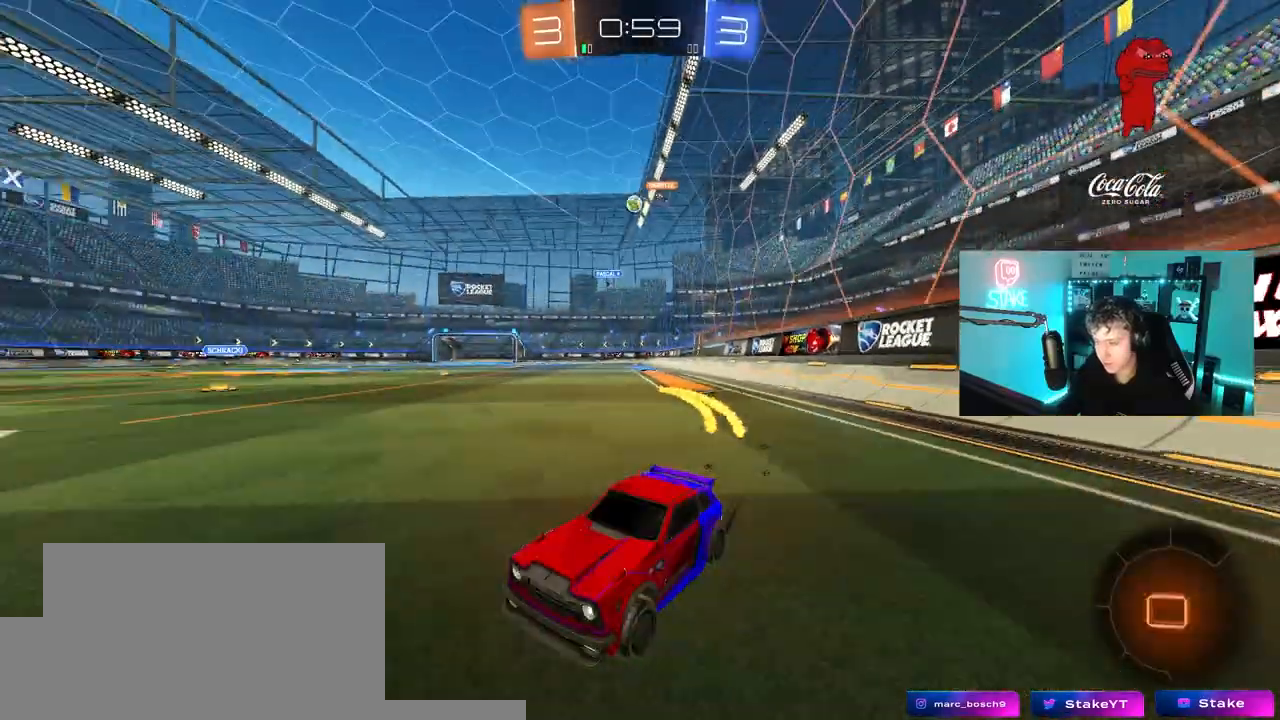
{"keys": ["d", "w"], "mouse": ["left"], "mouse_move": "still", "events": [[133, "shift", "up"]]}
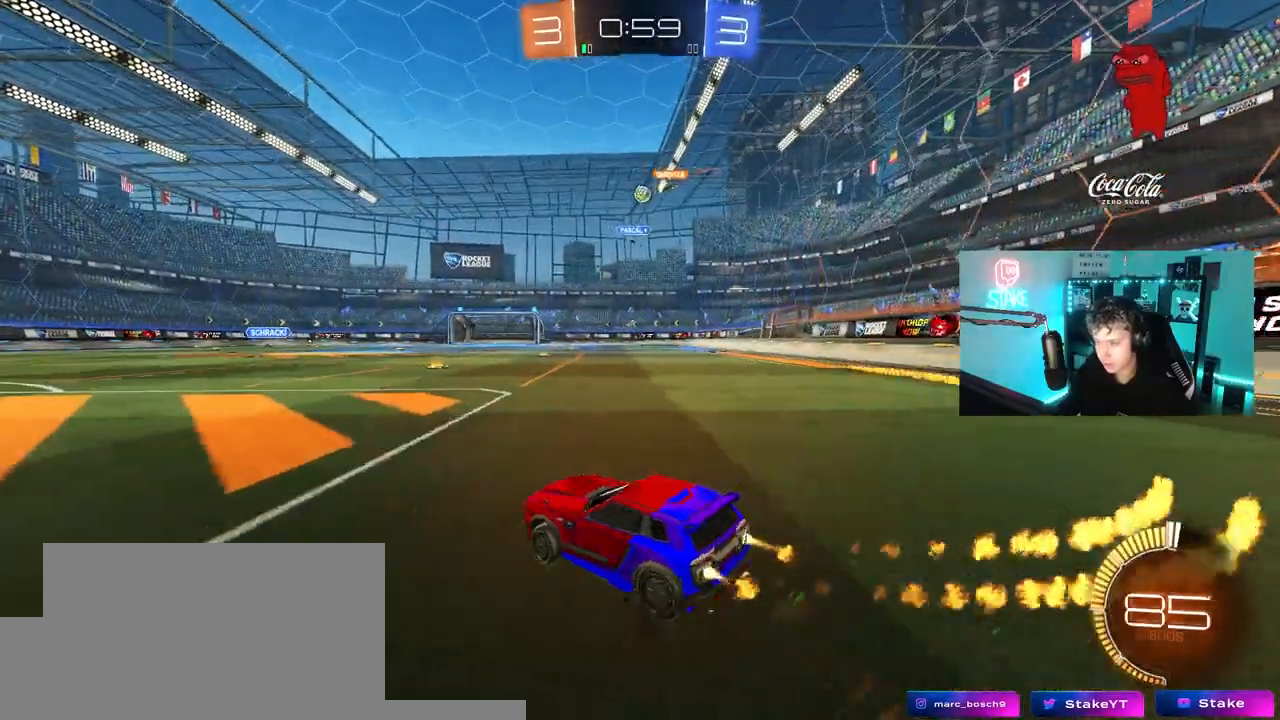
{"keys": ["w"], "mouse": ["left"], "mouse_move": "still", "events": [[100, "d", "up"], [333, "d", "down"], [417, "d", "up"]]}
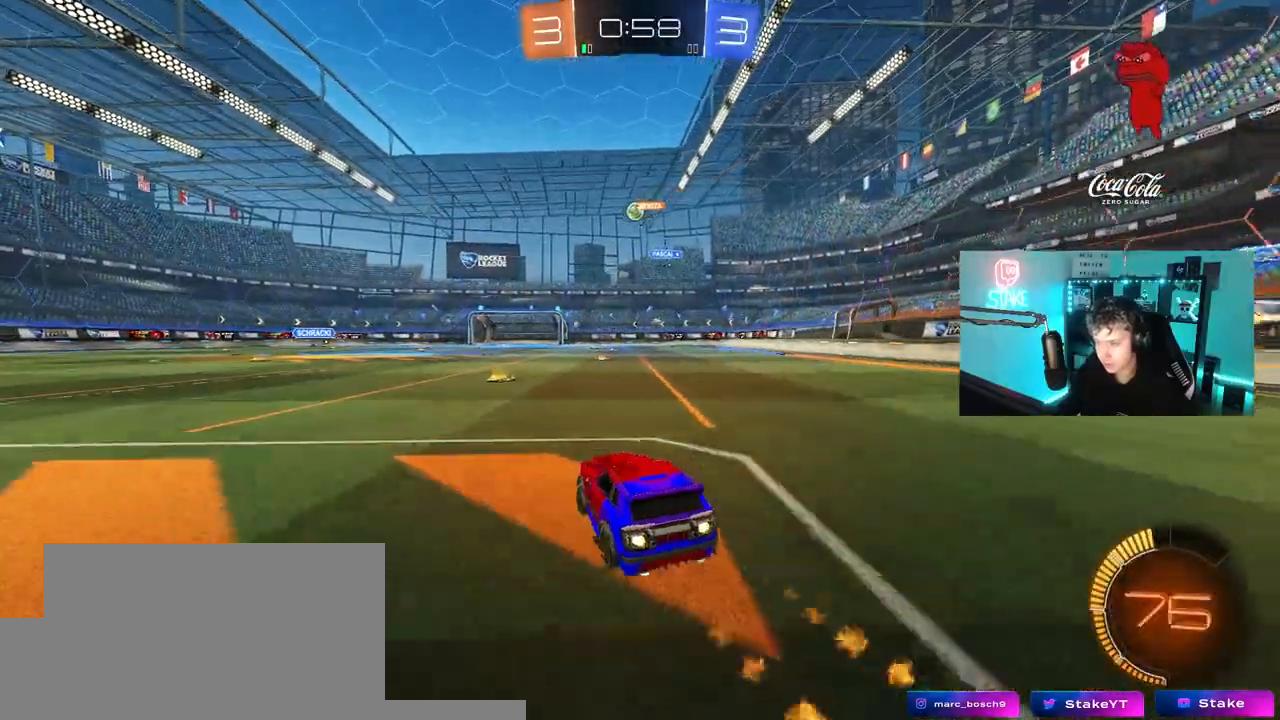
{"keys": ["a", "w"], "mouse": [], "mouse_move": "still", "events": [[300, "mouse_left", "up"], [483, "a", "down"]]}
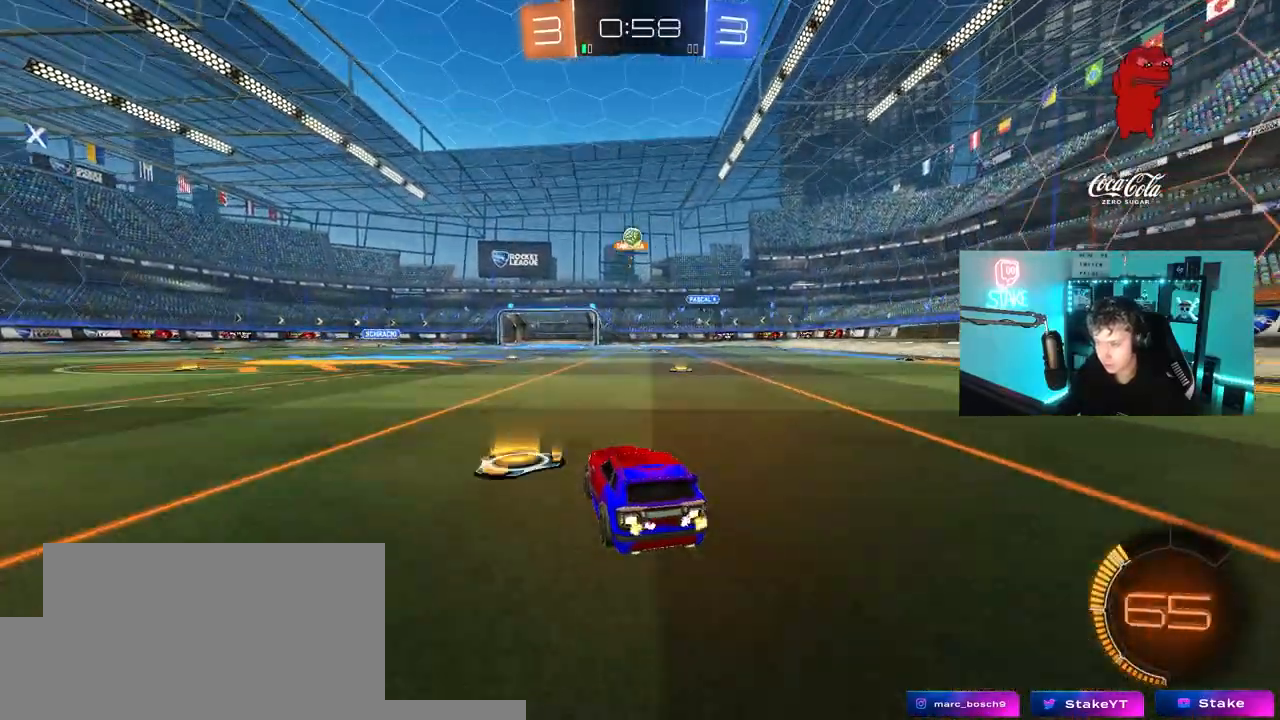
{"keys": [], "mouse": [], "mouse_move": "still", "events": [[167, "a", "up"], [217, "w", "up"], [417, "d", "down"], [450, "s", "down"], [500, "d", "up"], [500, "s", "up"]]}
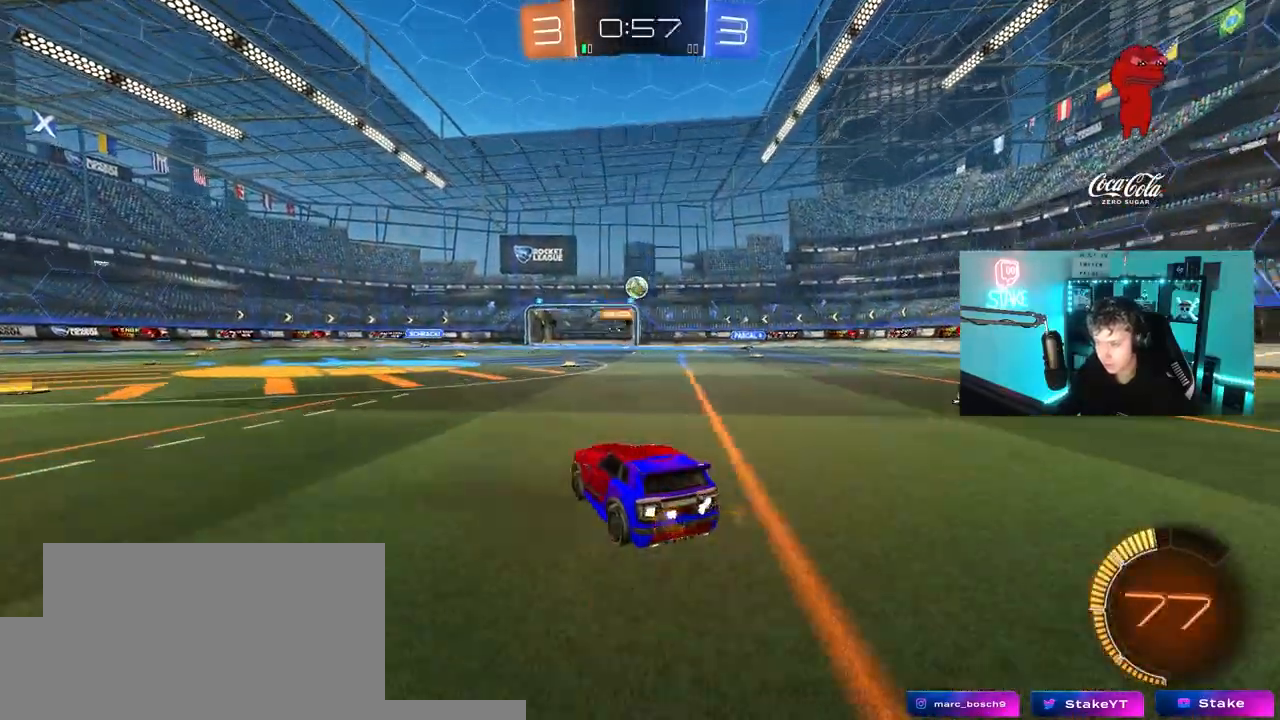
{"keys": ["a", "w"], "mouse": [], "mouse_move": "still", "events": [[183, "w", "down"], [283, "d", "down"], [417, "a", "down"], [417, "d", "up"]]}
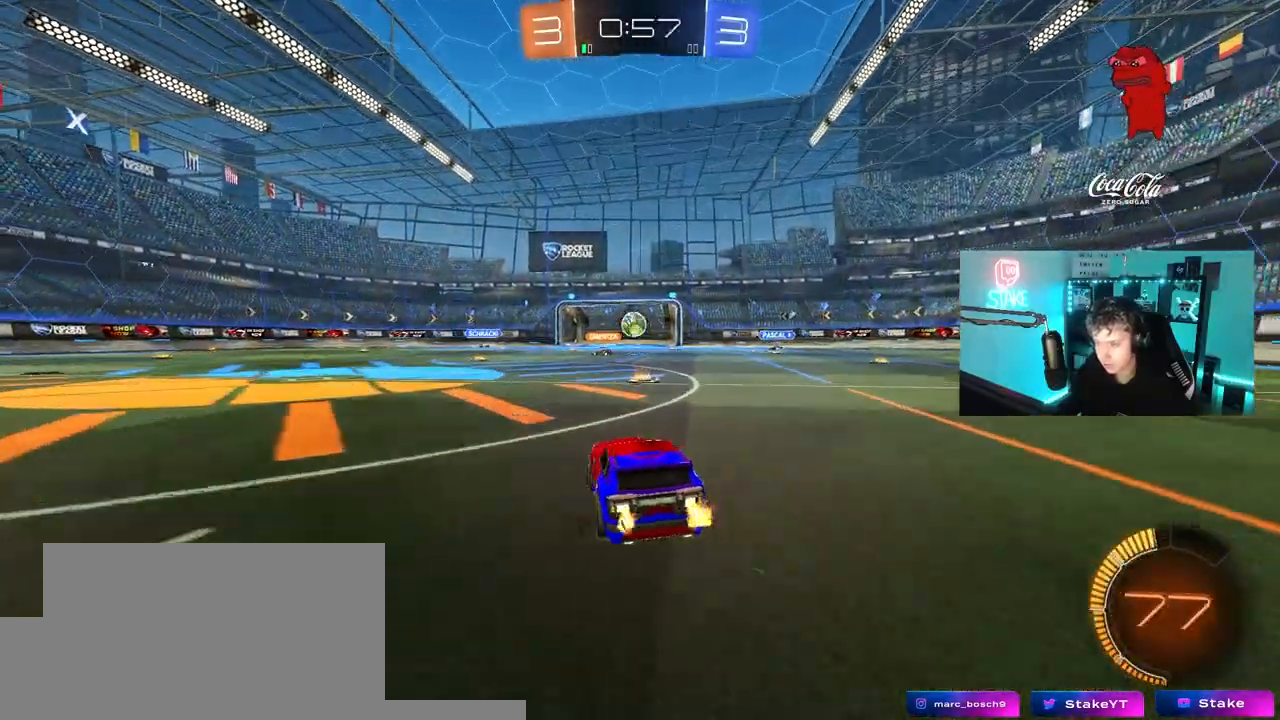
{"keys": ["a"], "mouse": [], "mouse_move": "still", "events": [[117, "a", "up"], [150, "w", "up"], [300, "a", "down"], [350, "s", "down"], [483, "s", "up"]]}